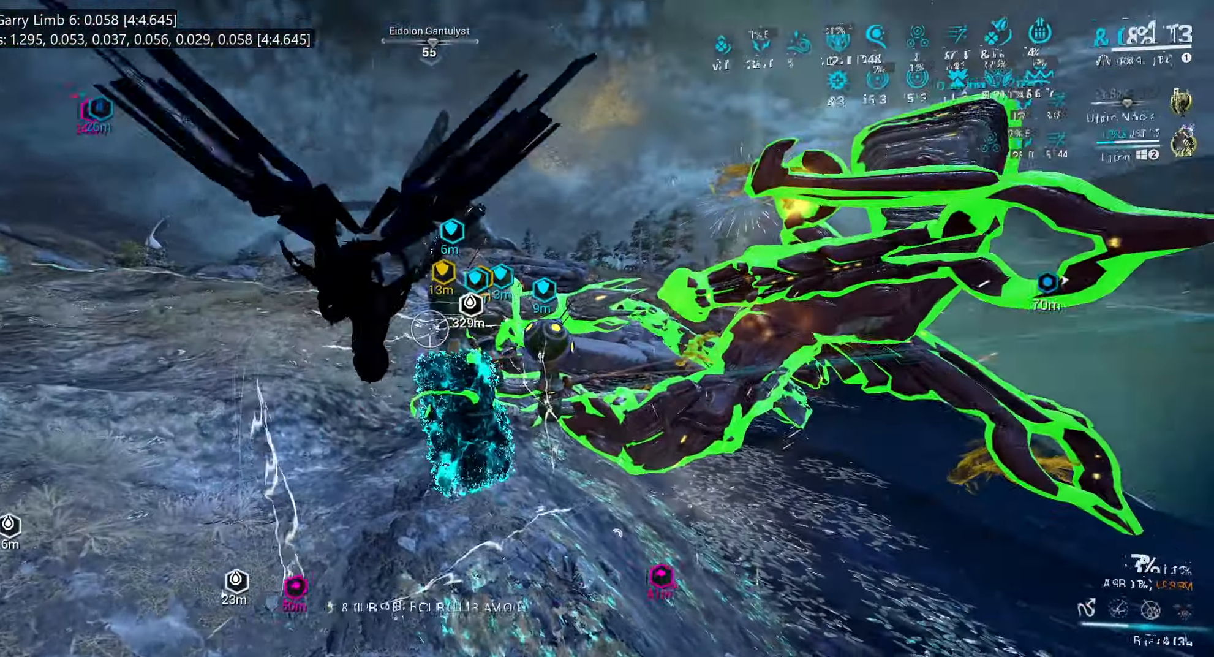
Gameplay with keyboard and mouse; each line is a JSON object with the keys and mouse buttons held at the frame after it. "events" lists presses ("down") and releases ("up") of ".", "/", "0", "1", "2", "3", "4", "5", "6", "7", "8", "9", "a", "alt_l", "alt_r", "b", "backslash", "backspace", "c", "caps_lock", "comma", "ctrl_l", "ctrl_r", "d", "e", "equals", "escape", "f", "f1", "f10", "f11", "f12", "f2", "f3", "f4", "f5", "f6", "f7", "f8", "f9", "g", "h", "i", "j", "k", "l", "lbracket", "m", "minus", "n", "o", "p", "q", "quote", "r", "rbracket", "return", "s", "semicolon", "shift_l", "shift_r", "space", "super", "t", "tab", "tilde", "u", "v", "w", "x", "y", "z", "mouse_left", "mouse_wheel", "mouse_right", "mouse_mb4" and "mouse_mb5" between this image and that frame as [ms after this image, input, new state], when the widget could be followed in between. "mouse_left", "mouse_wheel", "mouse_right", "mouse_mb4", "mouse_mb5" = the "left", "wheel", "right", "mb4", "mb5" buttons of the "mouse" list. No other keys are recorded. "wheel" means that the mouse wheel is clicked or scrolled. Mouse movement is not recorded.
{"keys": ["1", "w"], "mouse": [], "events": [[417, "w", "down"], [483, "1", "down"]]}
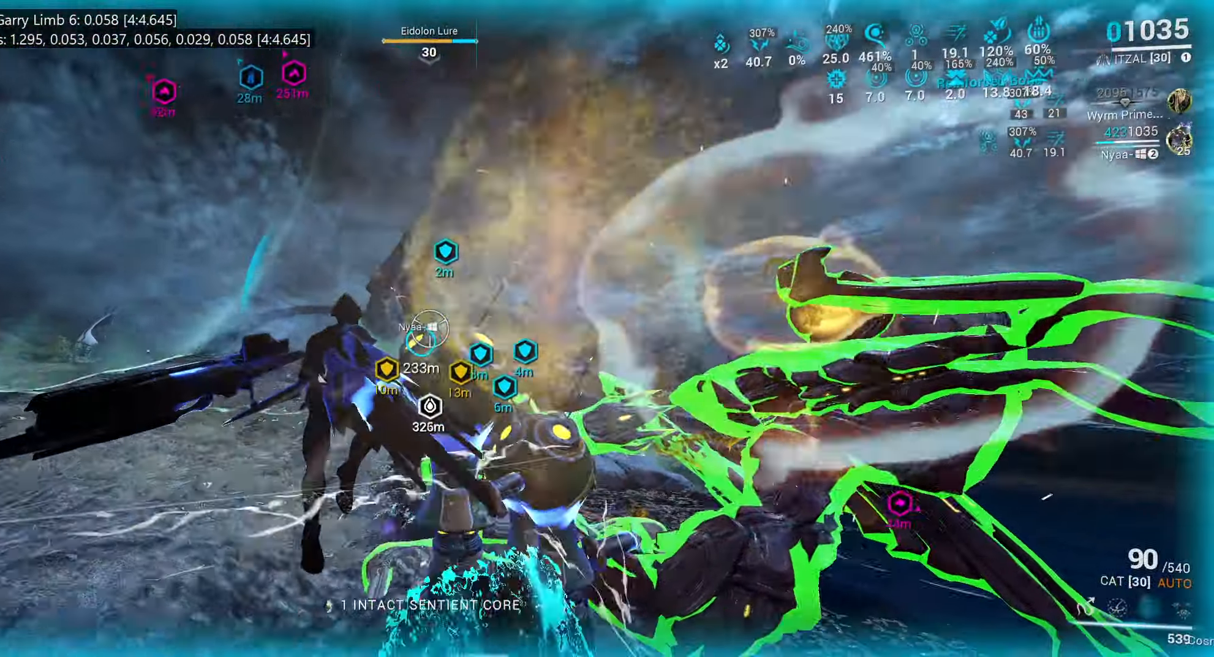
{"keys": [], "mouse": [], "events": [[50, "w", "up"], [67, "1", "up"], [133, "1", "down"], [250, "1", "up"], [267, "1", "down"], [450, "1", "up"]]}
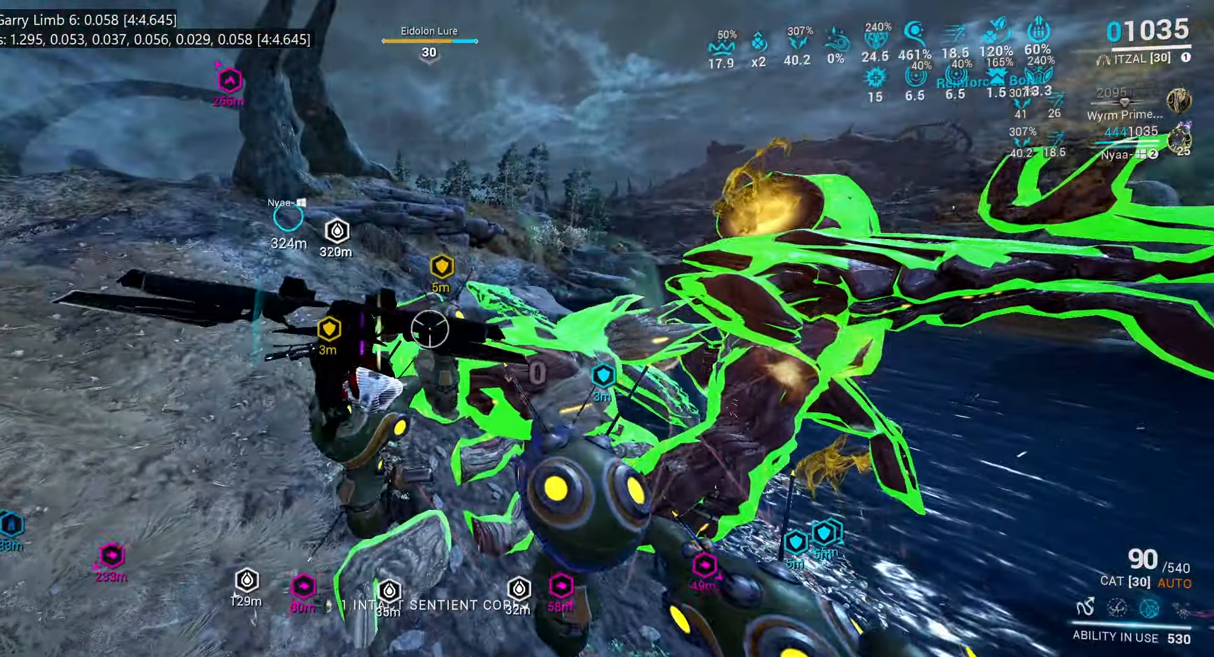
{"keys": ["w"], "mouse": [], "events": [[117, "s", "down"], [267, "s", "up"], [350, "w", "down"]]}
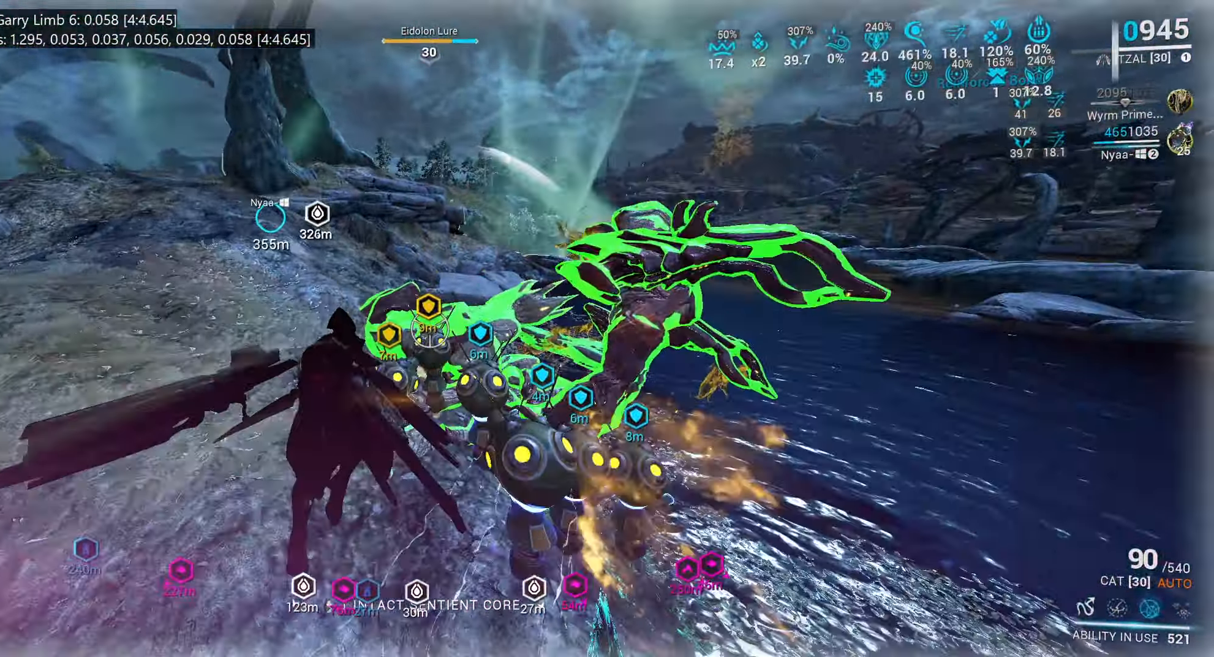
{"keys": [], "mouse": [], "events": [[33, "w", "up"], [133, "s", "down"], [383, "s", "up"]]}
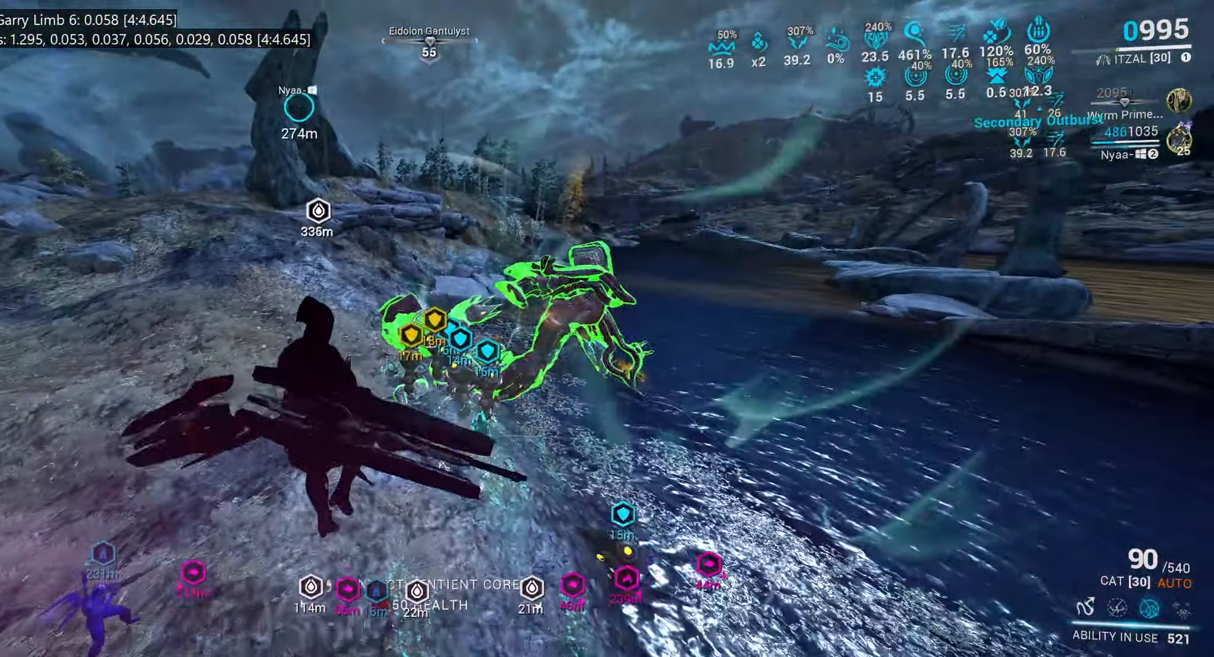
{"keys": [], "mouse": [], "events": []}
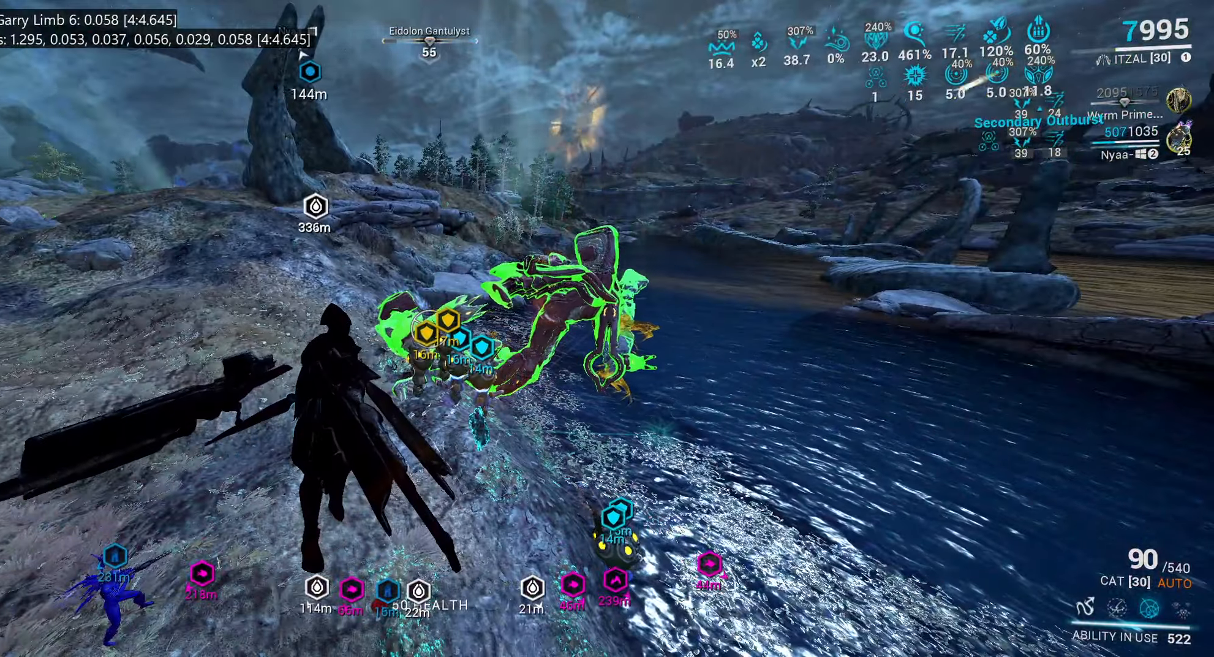
{"keys": [], "mouse": [], "events": []}
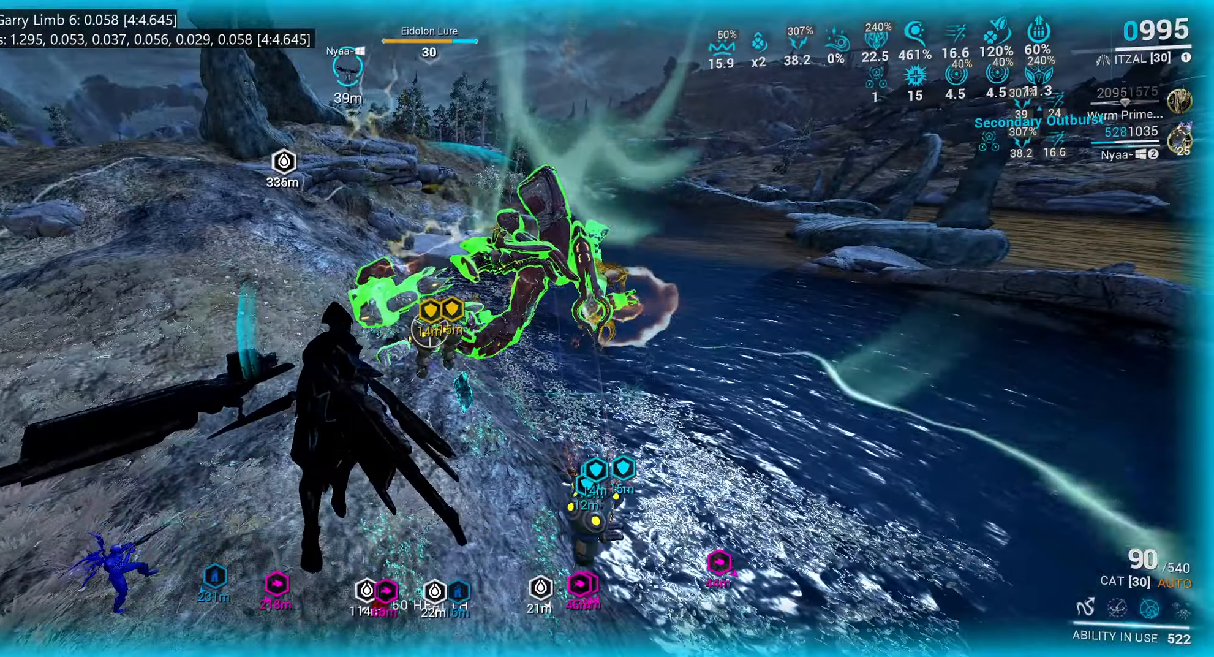
{"keys": [], "mouse": [], "events": []}
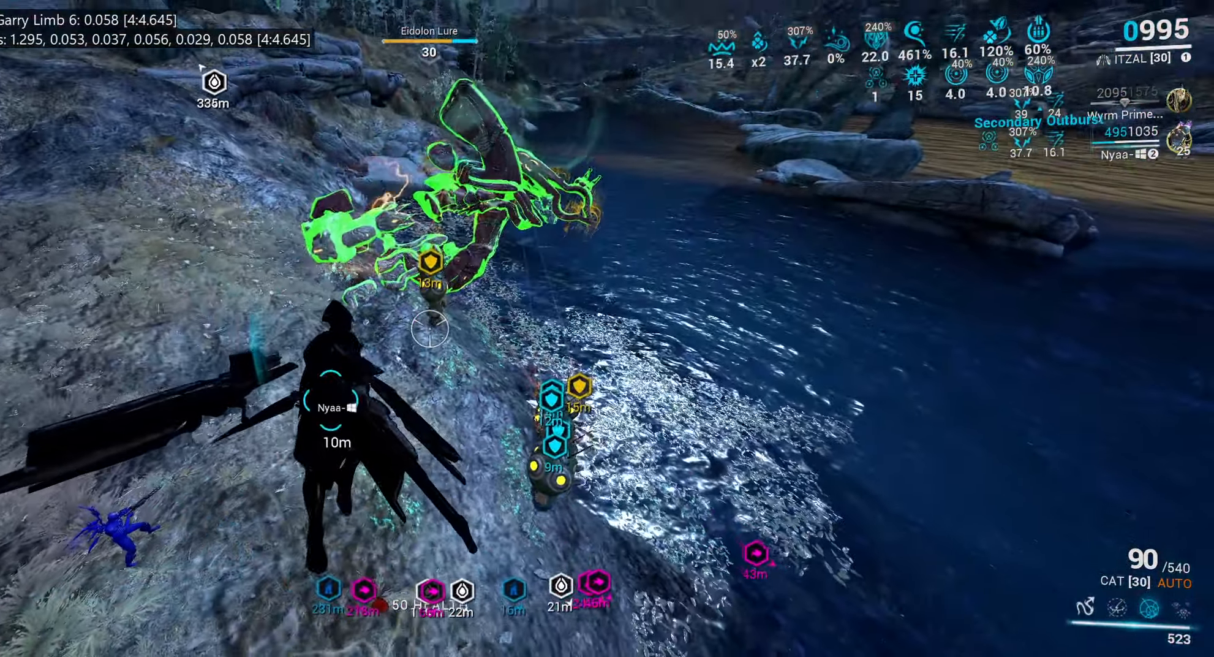
{"keys": ["a", "space", "w"], "mouse": [], "events": [[150, "a", "down"], [234, "space", "down"], [450, "w", "down"]]}
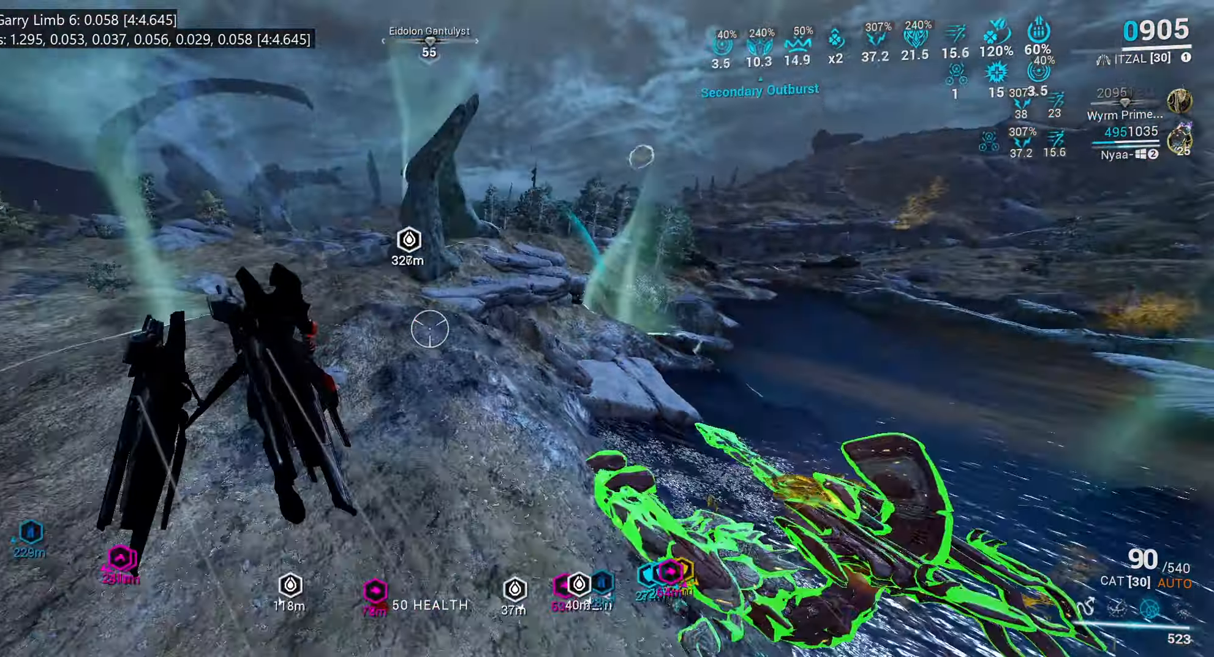
{"keys": ["w"], "mouse": [], "events": [[500, "a", "up"], [500, "space", "up"]]}
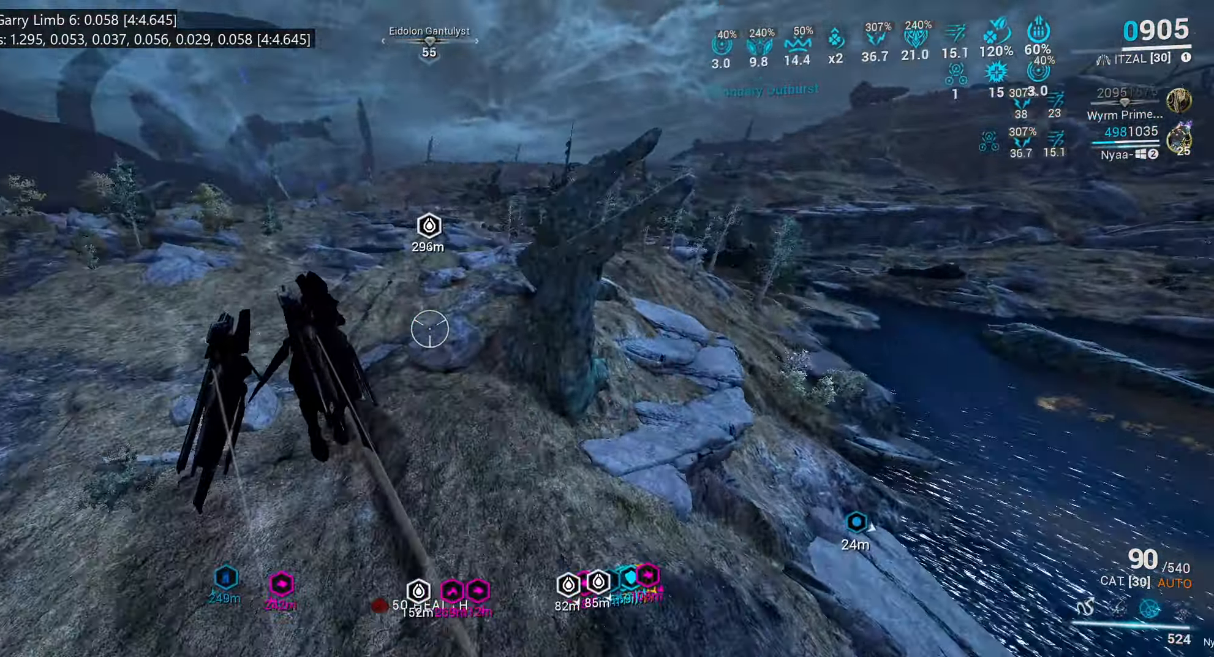
{"keys": ["w"], "mouse": [], "events": [[84, "w", "up"], [134, "a", "down"], [150, "w", "down"], [284, "a", "up"]]}
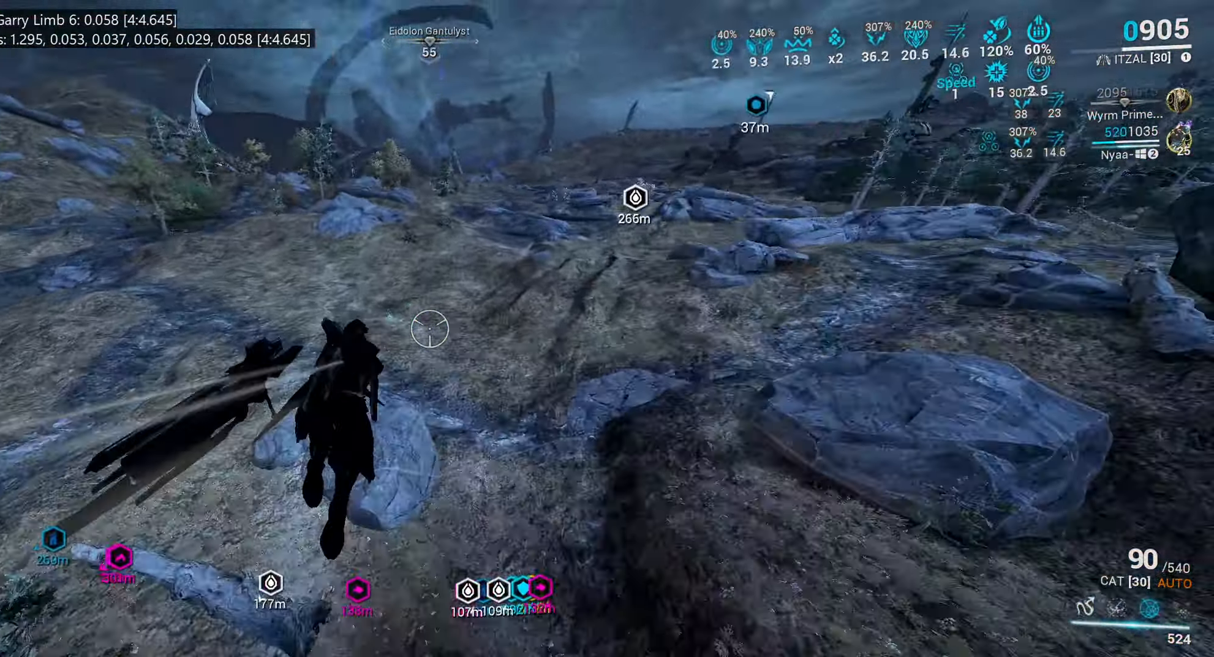
{"keys": ["w"], "mouse": [], "events": []}
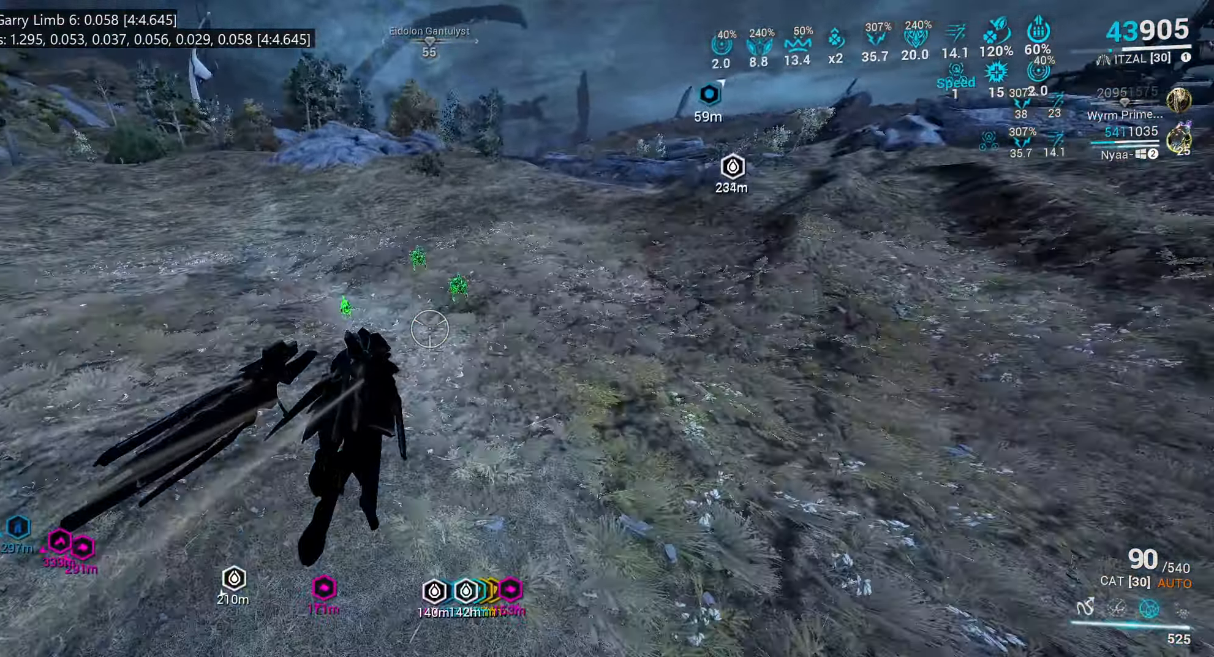
{"keys": [], "mouse": [], "events": [[17, "e", "down"], [67, "w", "up"], [134, "e", "up"], [150, "3", "down"], [234, "3", "up"], [250, "mouse_wheel", "down"], [384, "mouse_wheel", "up"]]}
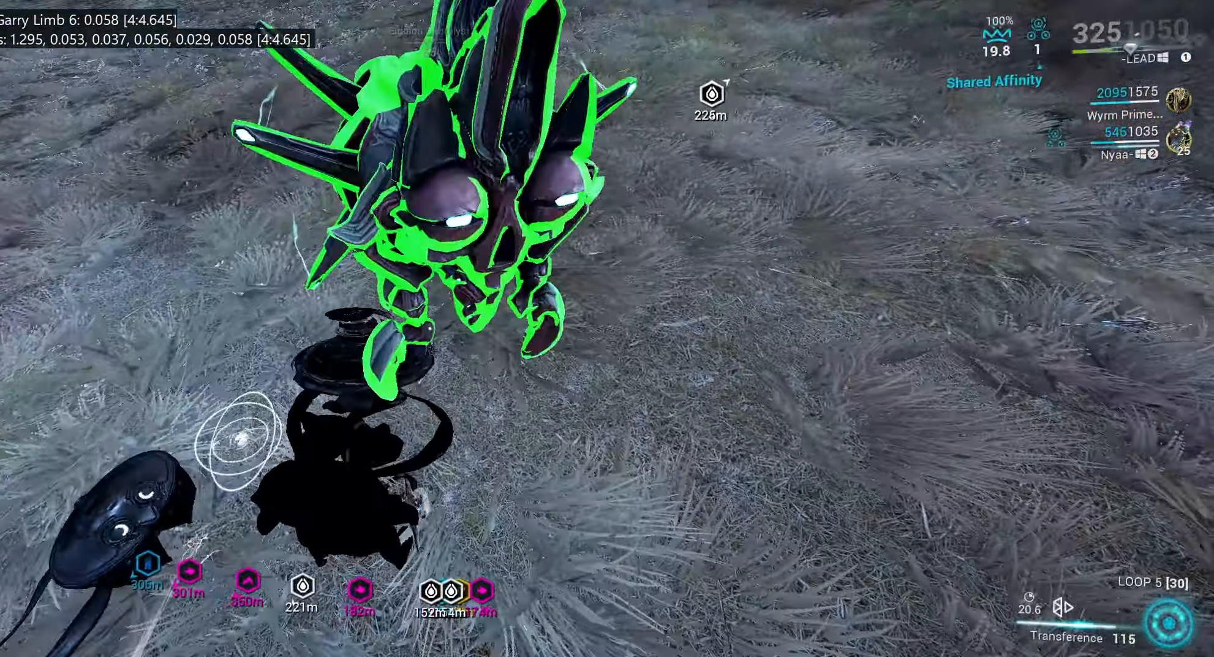
{"keys": ["e"], "mouse": [], "events": [[334, "mouse_wheel", "down"], [450, "e", "down"], [450, "mouse_wheel", "up"]]}
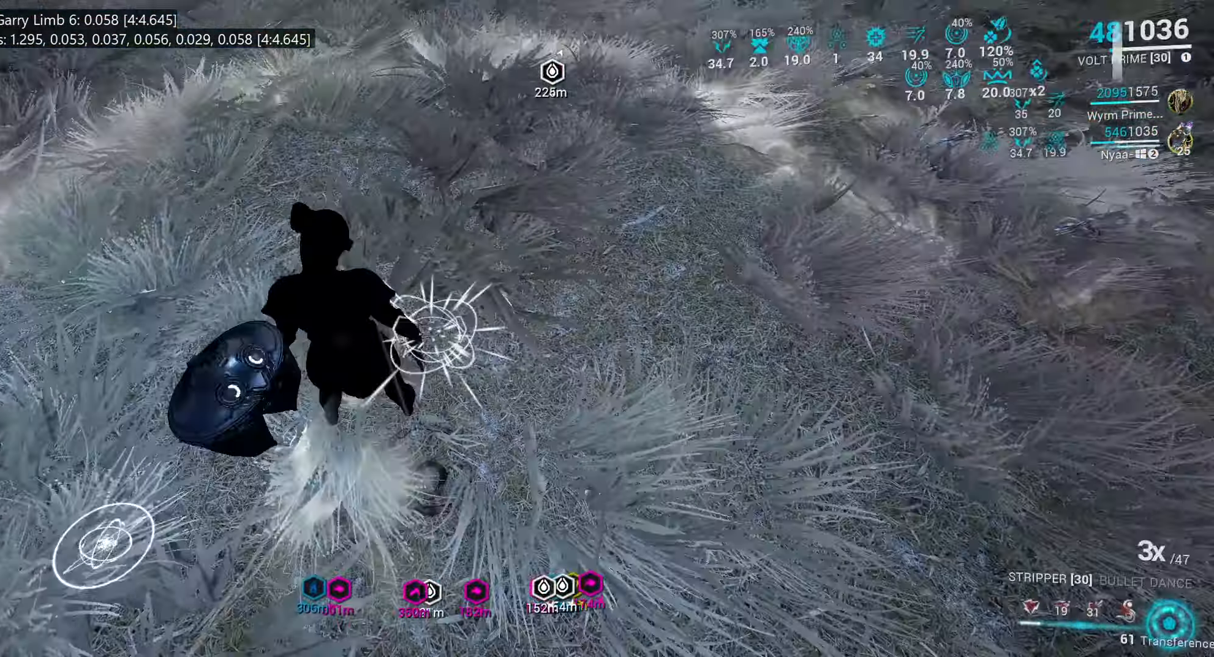
{"keys": [], "mouse": [], "events": [[50, "e", "up"], [167, "a", "down"], [267, "a", "up"], [334, "mouse_left", "down"], [450, "mouse_left", "up"]]}
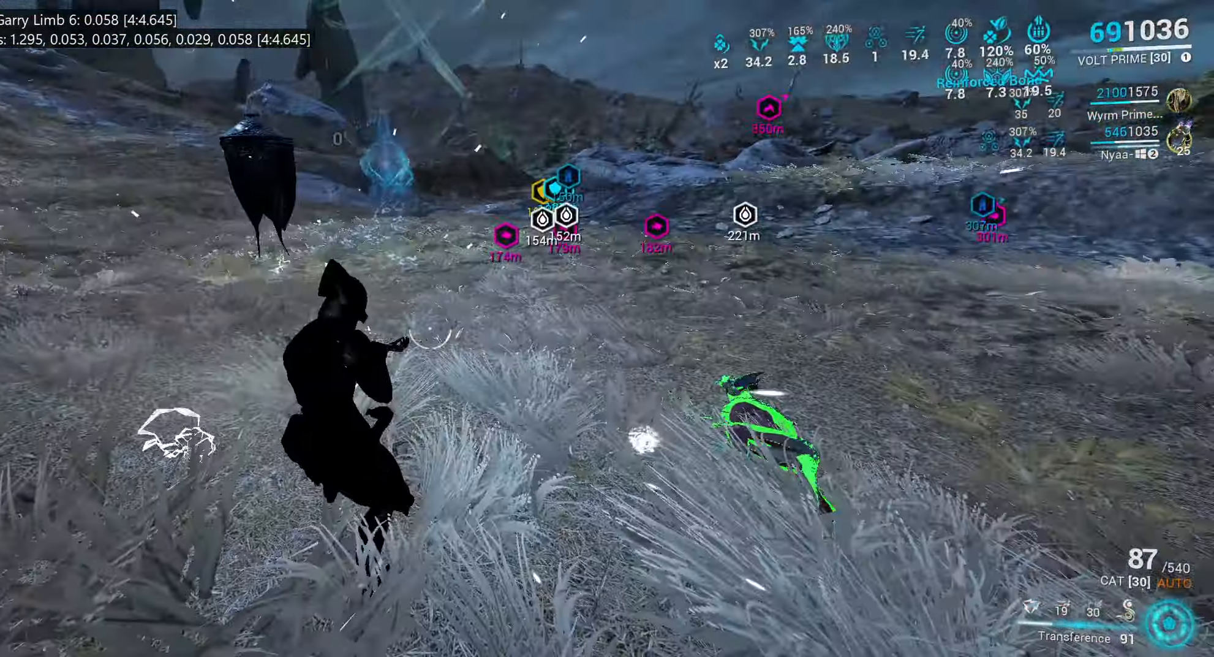
{"keys": ["shift_l", "w"], "mouse": []}
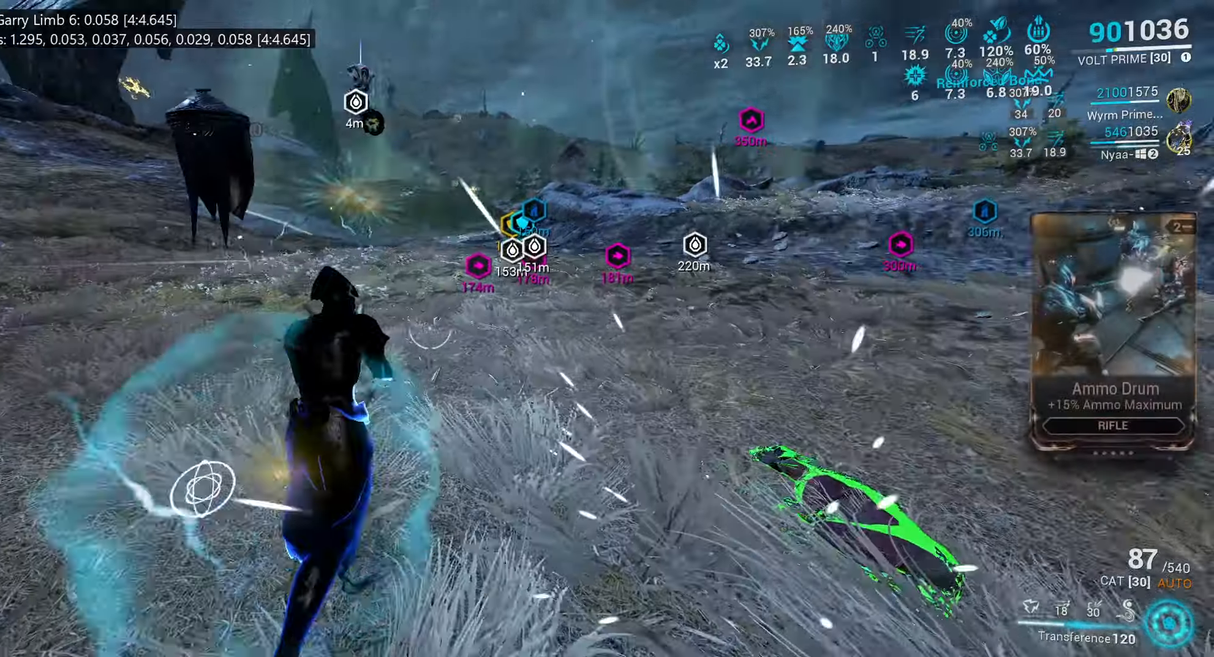
{"keys": ["shift_l", "w"], "mouse": [], "events": [[16, "a", "down"], [66, "a", "up"], [200, "3", "down"], [283, "3", "up"]]}
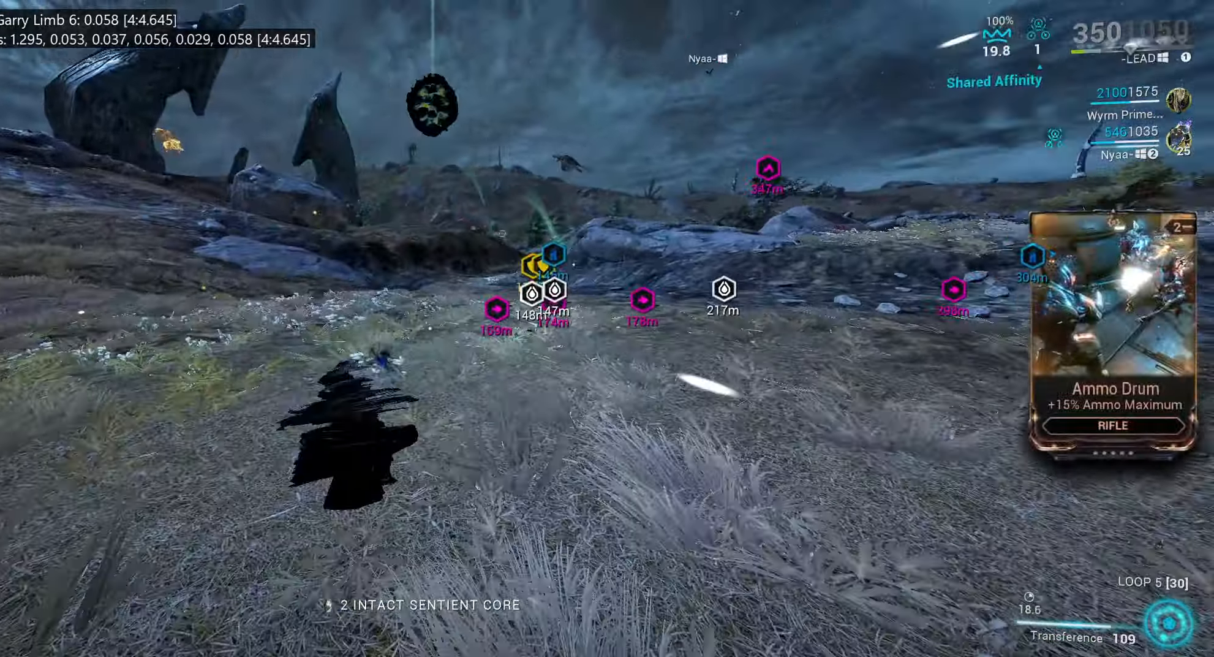
{"keys": [], "mouse": [], "events": [[50, "e", "down"], [100, "shift_l", "up"], [150, "e", "up"], [166, "w", "up"], [216, "space", "down"], [316, "space", "up"], [400, "b", "down"], [416, "mouse_mb4", "down"], [466, "mouse_mb4", "up"], [500, "b", "up"]]}
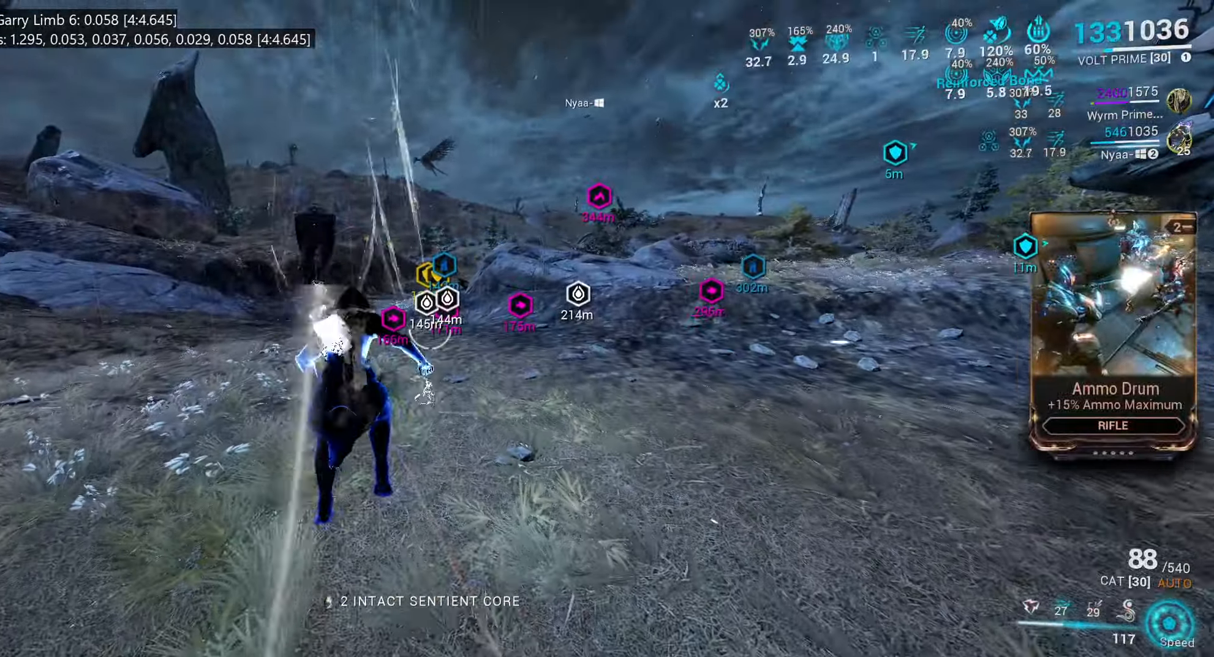
{"keys": [], "mouse": [], "events": [[50, "space", "down"], [383, "space", "up"]]}
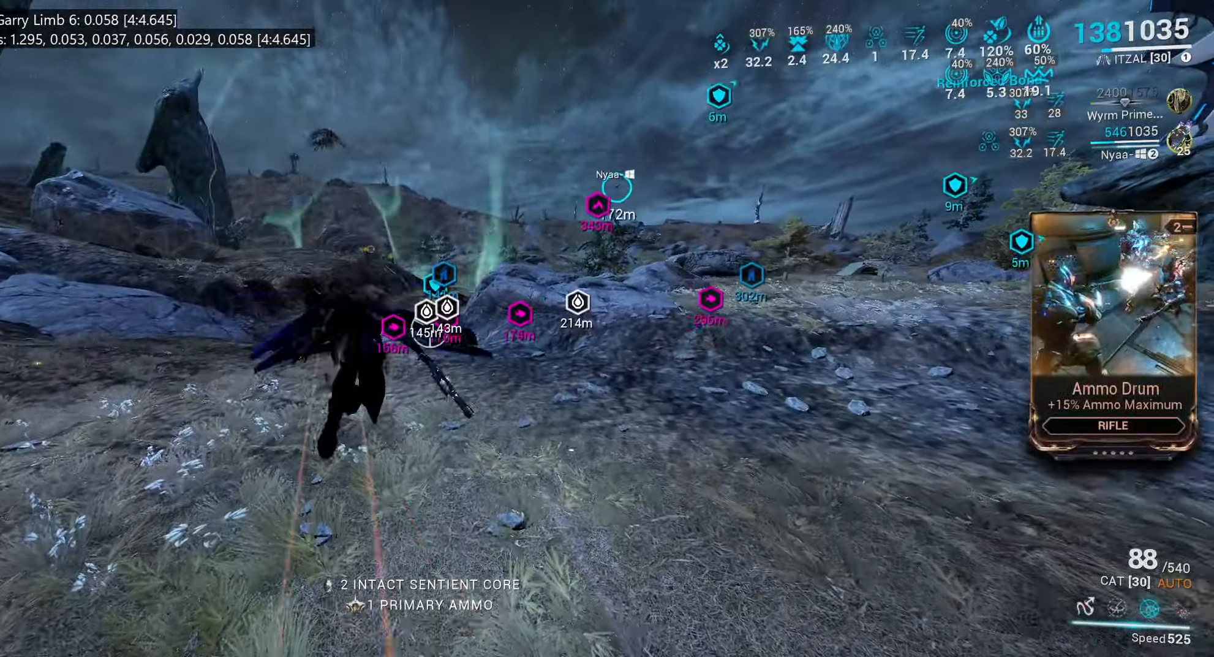
{"keys": [], "mouse": [], "events": []}
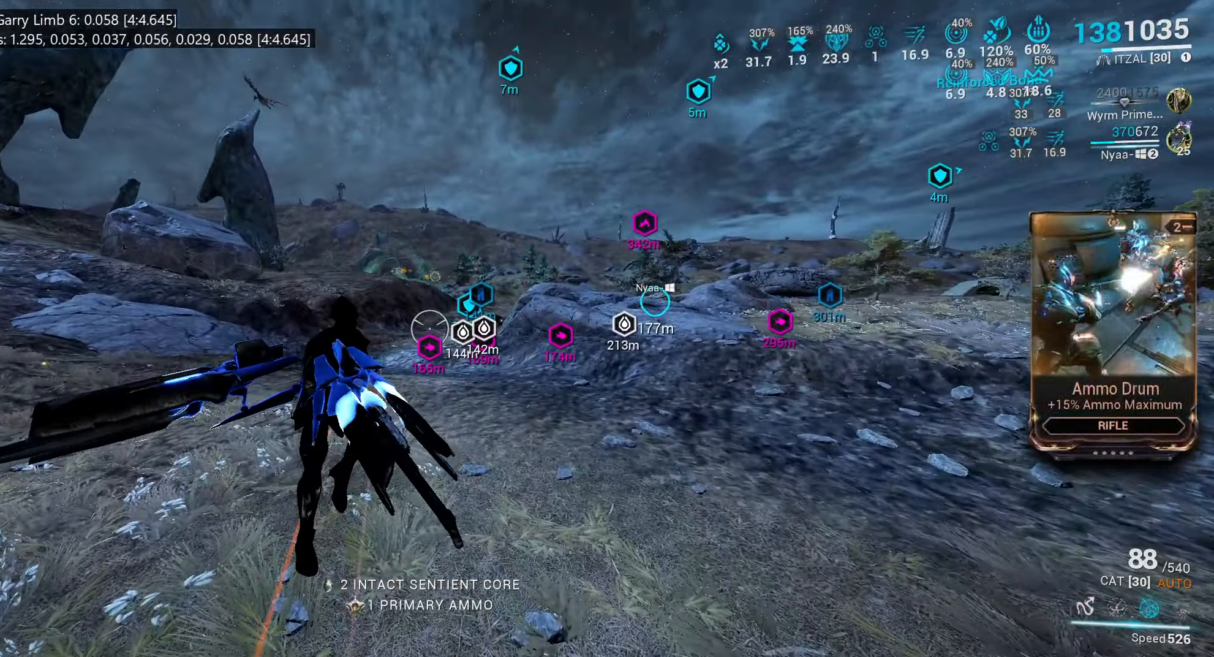
{"keys": ["s"], "mouse": [], "events": [[350, "s", "down"]]}
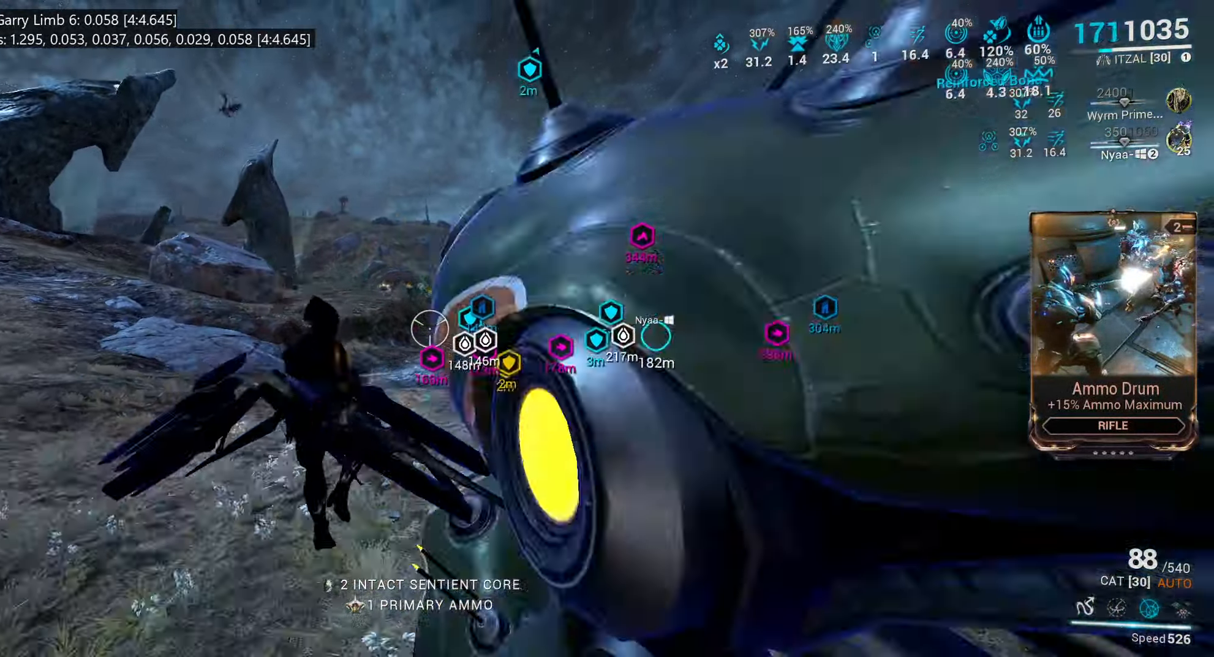
{"keys": ["s"], "mouse": [], "events": [[33, "s", "up"], [133, "w", "down"], [350, "w", "up"], [416, "s", "down"]]}
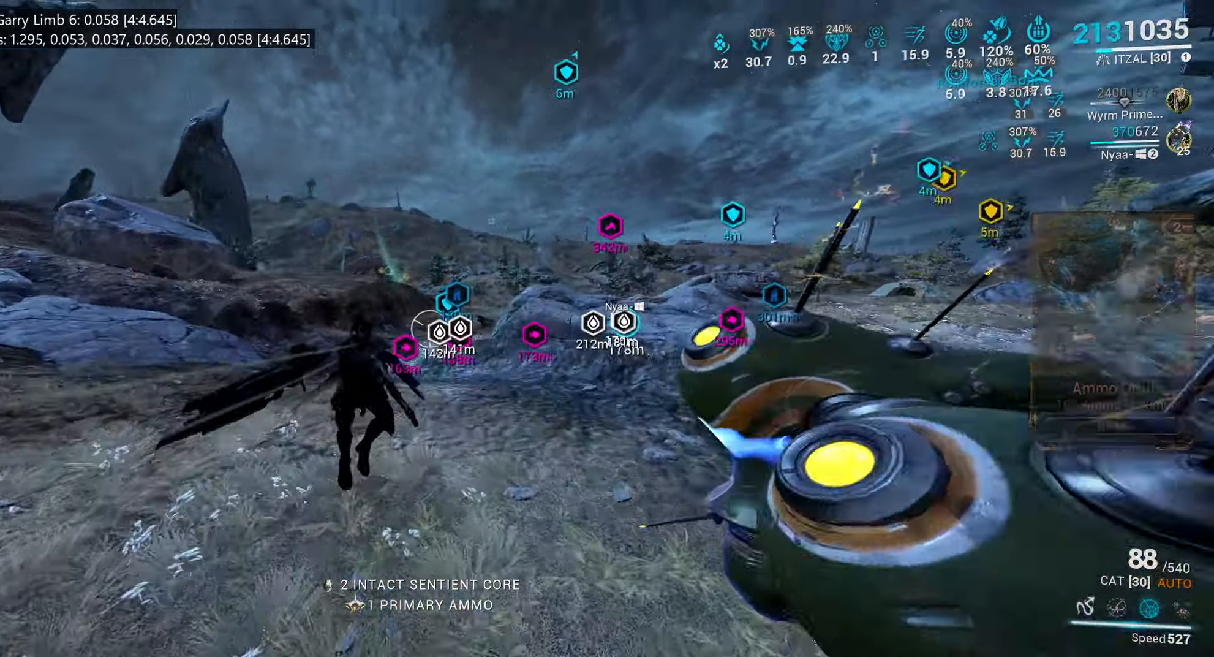
{"keys": ["shift_l", "w"], "mouse": [], "events": [[116, "s", "up"], [133, "space", "down"], [283, "w", "down"], [350, "mouse_left", "down"], [350, "shift_l", "down"], [366, "space", "up"], [450, "mouse_left", "up"]]}
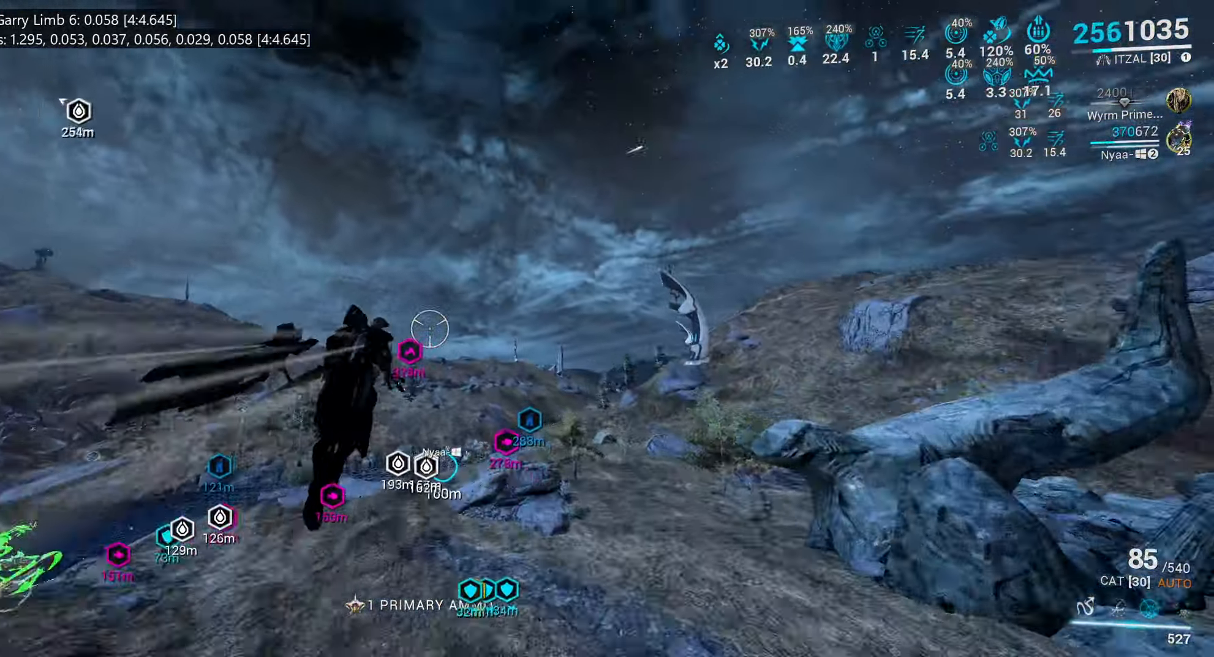
{"keys": ["w"], "mouse": [], "events": [[50, "r", "down"], [166, "r", "up"], [250, "r", "down"], [316, "r", "up"], [333, "shift_l", "up"]]}
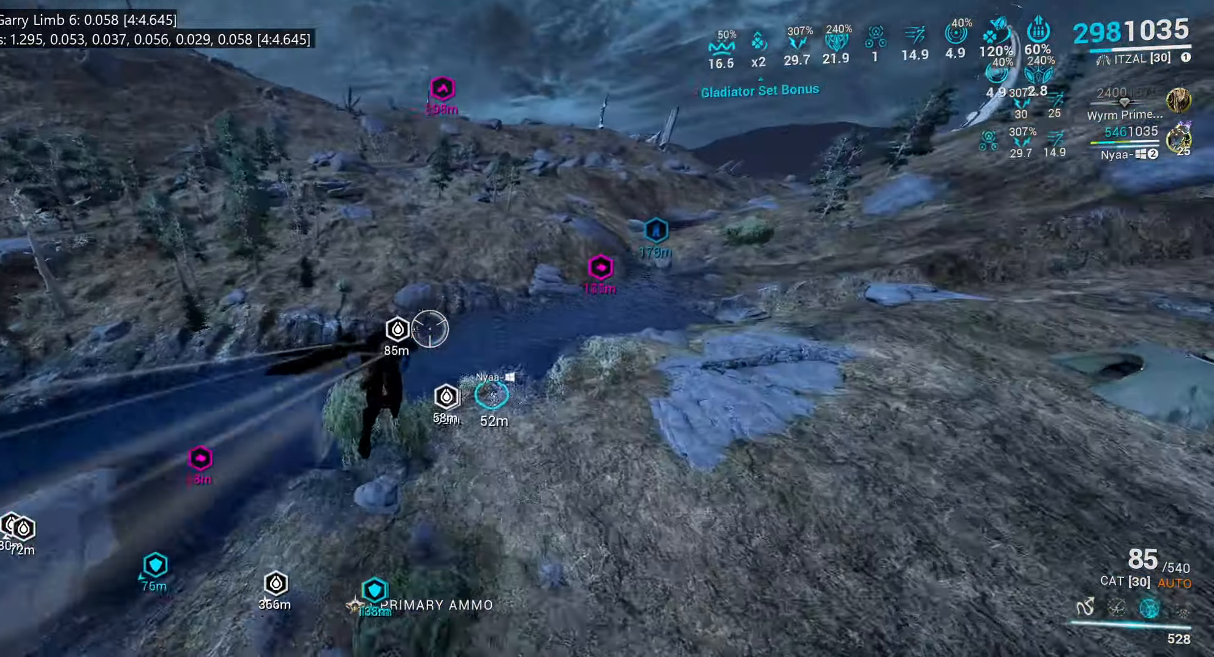
{"keys": [], "mouse": [], "events": [[366, "1", "down"], [483, "1", "up"], [483, "w", "up"]]}
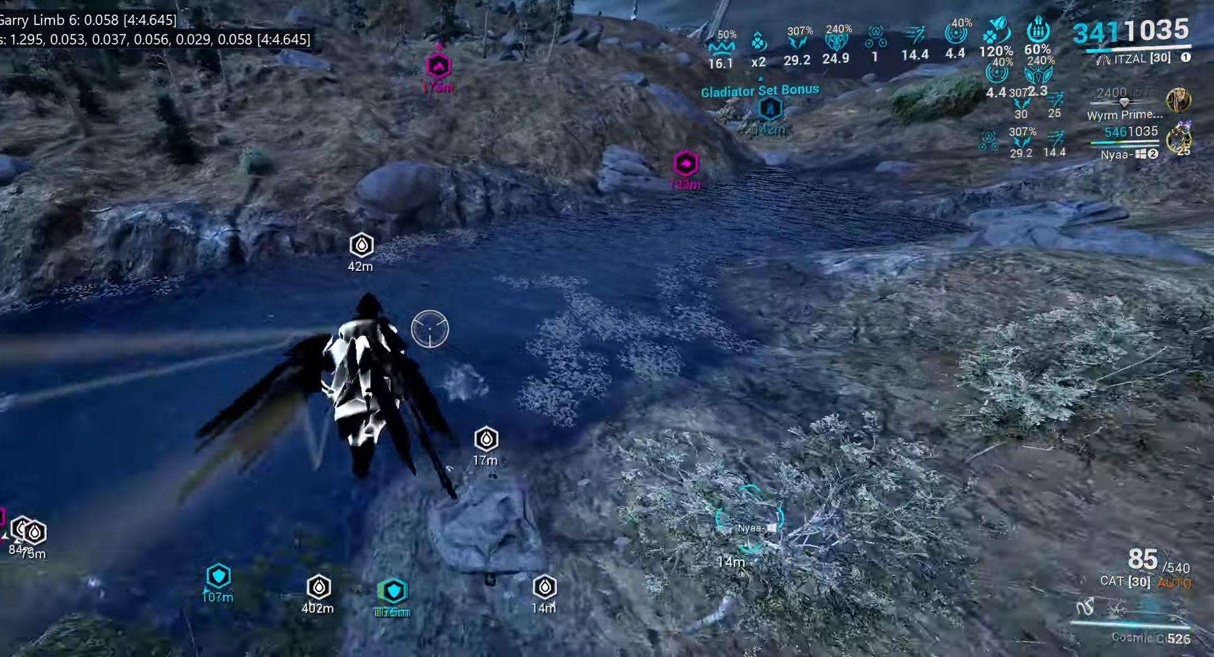
{"keys": [], "mouse": [], "events": []}